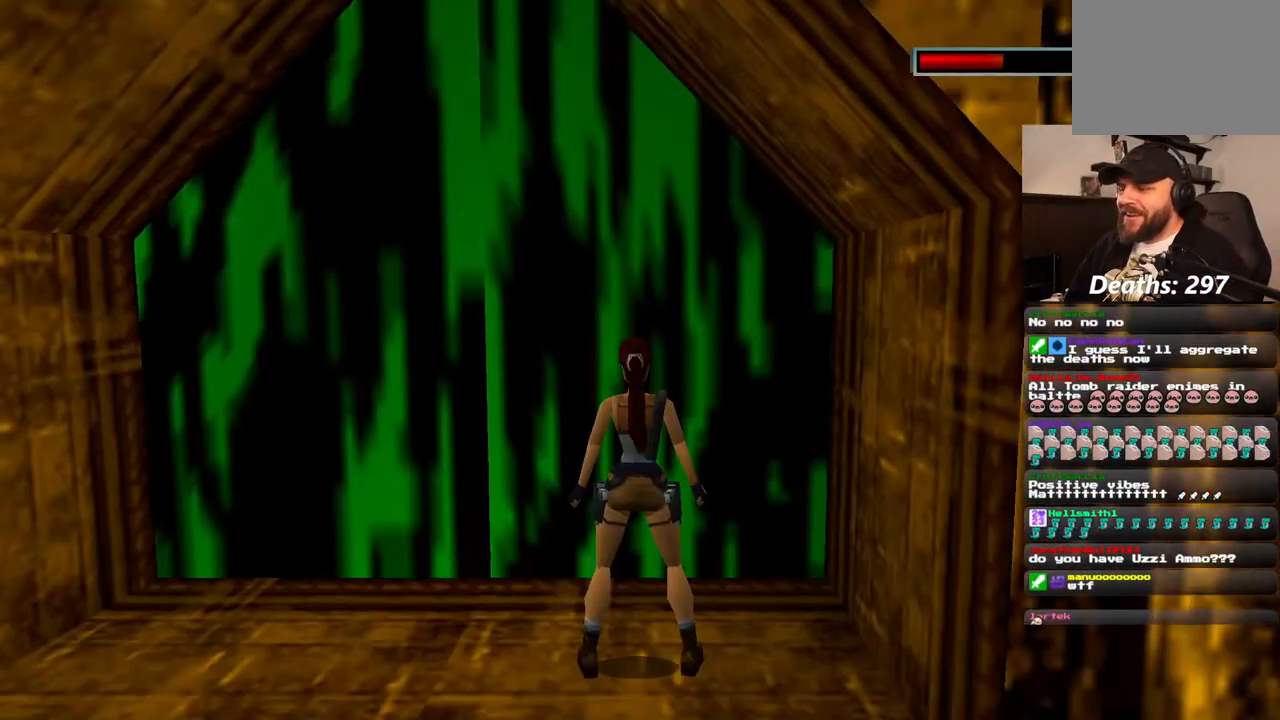
Gameplay with a controller (PlayStation layout); each line is a JSON object with the inputs held at the frame after it. "events" lists button and stick changes between this image and that frame as [ms after this image, input, new state], when the widget could be followed in between. Not read: L1 L3 R3.
{"buttons": [], "left_stick": "center", "right_stick": "center", "events": [[133, "left_stick", "up"], [233, "left_stick", "center"]]}
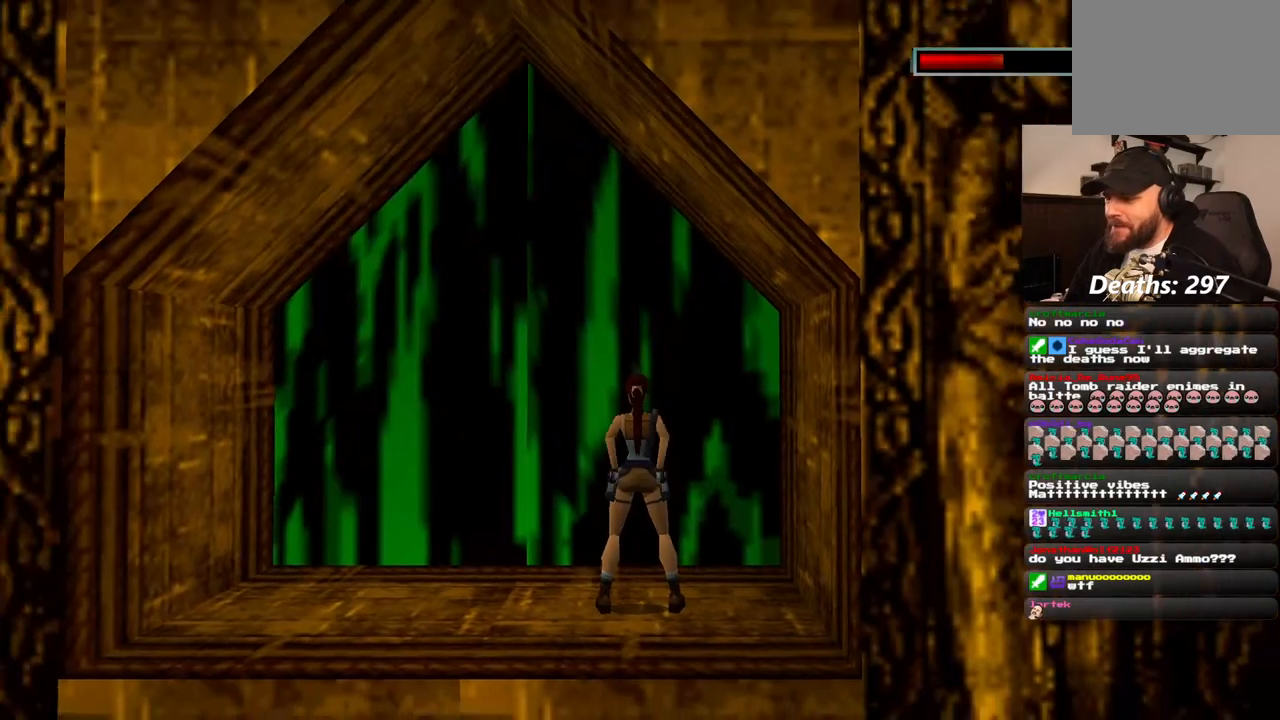
{"buttons": ["DPAD_UP"], "left_stick": "center", "right_stick": "center", "events": [[250, "DPAD_UP", "down"]]}
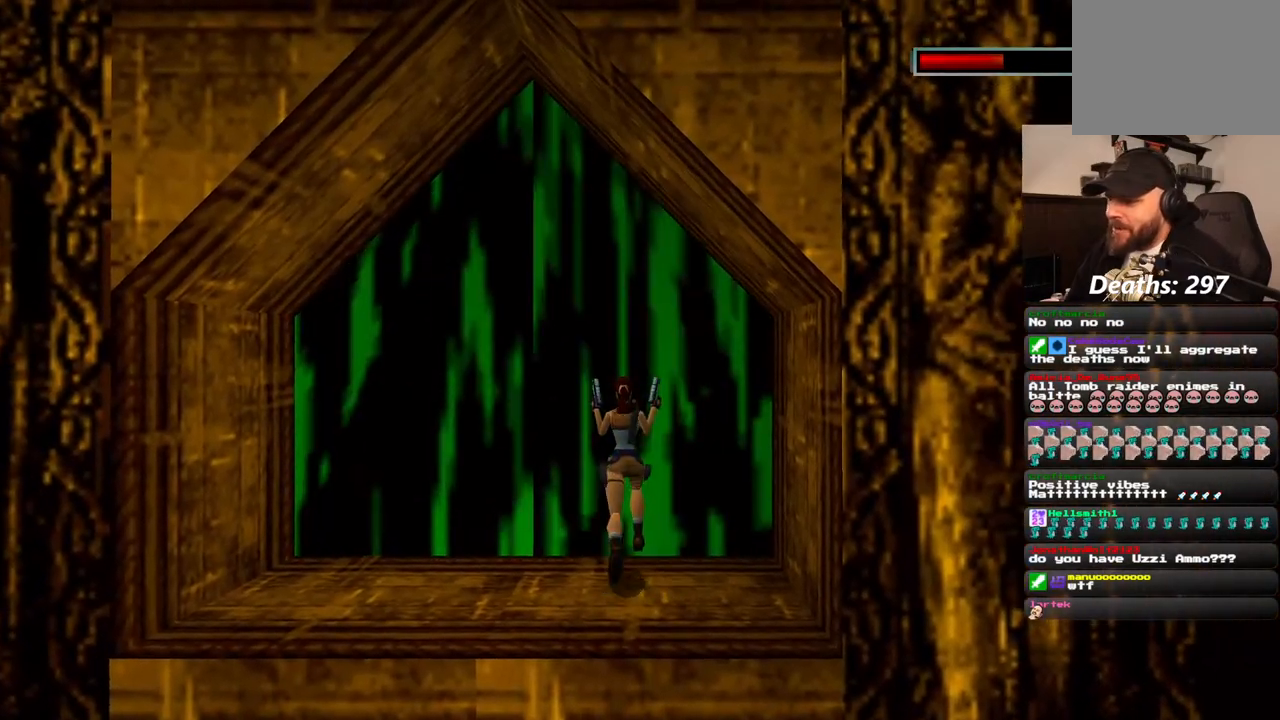
{"buttons": ["DPAD_UP"], "left_stick": "center", "right_stick": "center", "events": []}
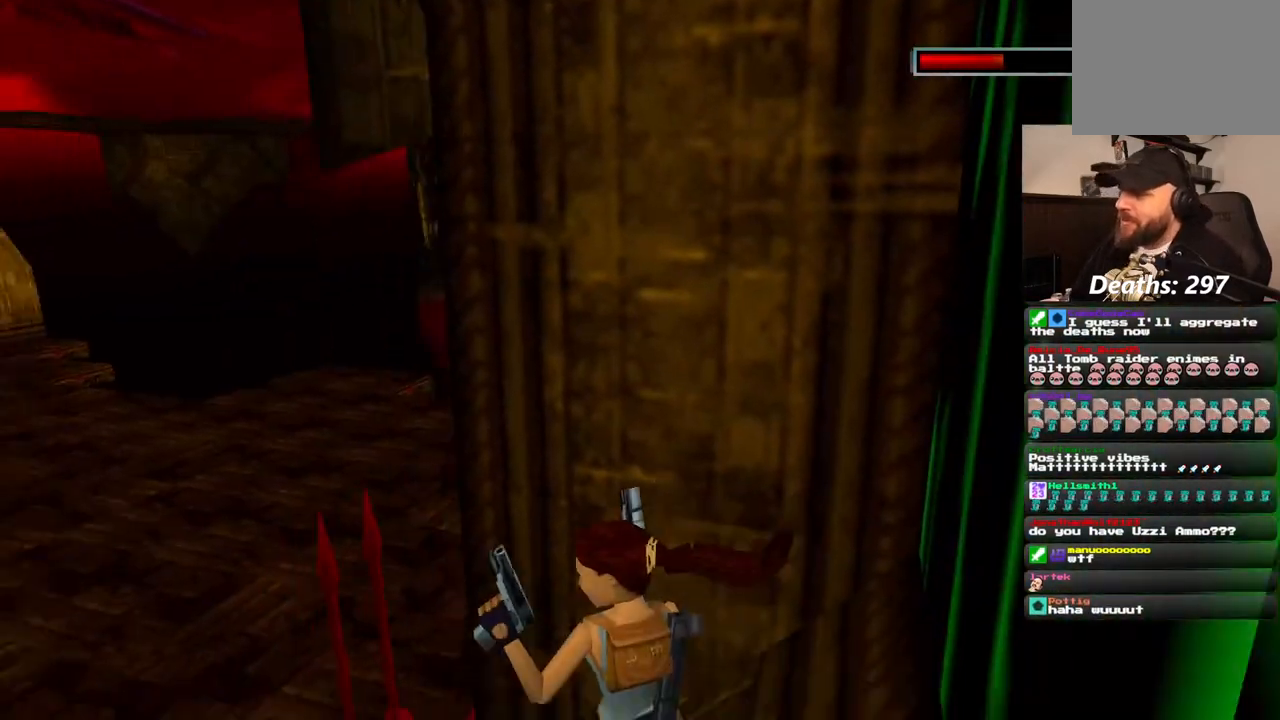
{"buttons": [], "left_stick": "center", "right_stick": "center", "events": [[167, "DPAD_UP", "up"]]}
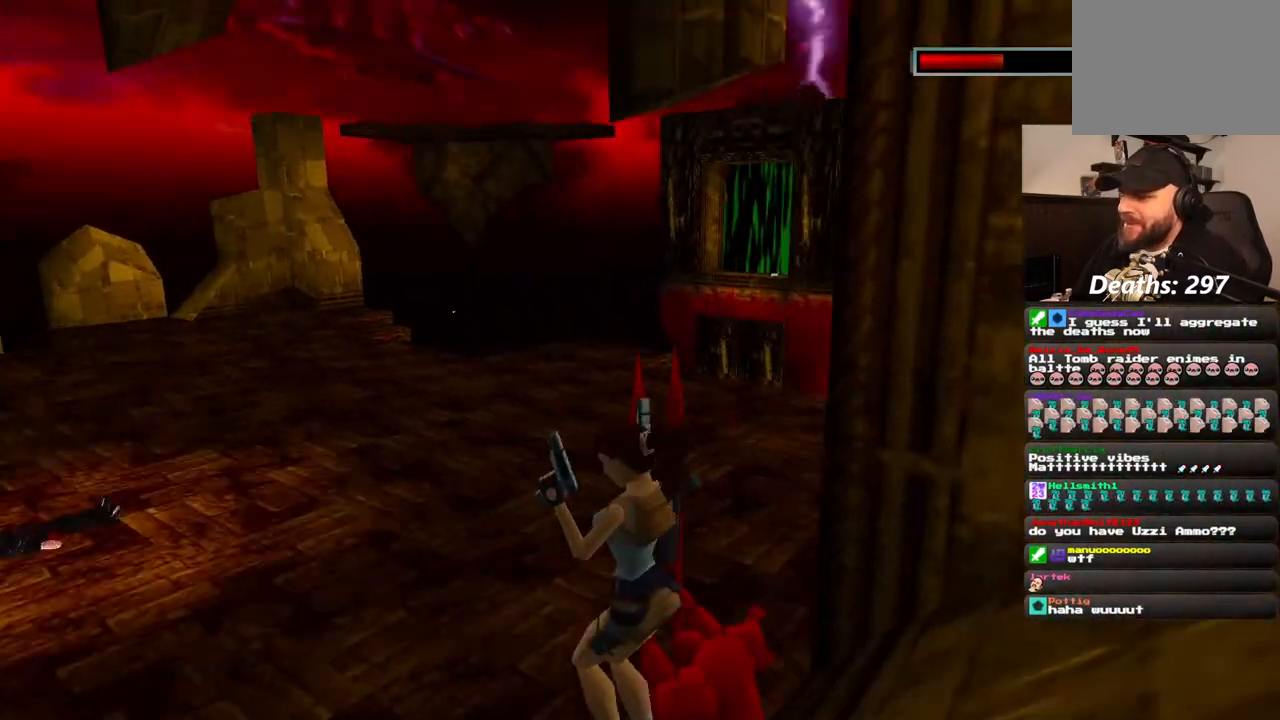
{"buttons": [], "left_stick": "center", "right_stick": "center", "events": []}
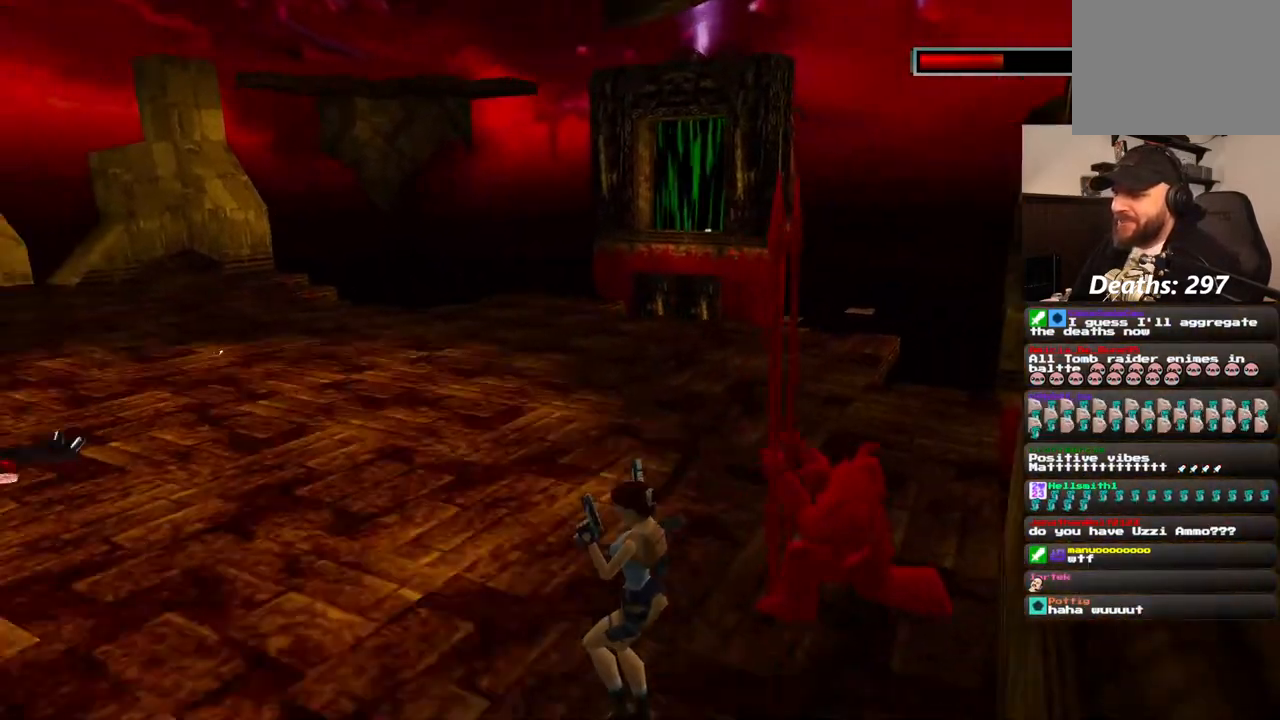
{"buttons": [], "left_stick": "center", "right_stick": "center", "events": []}
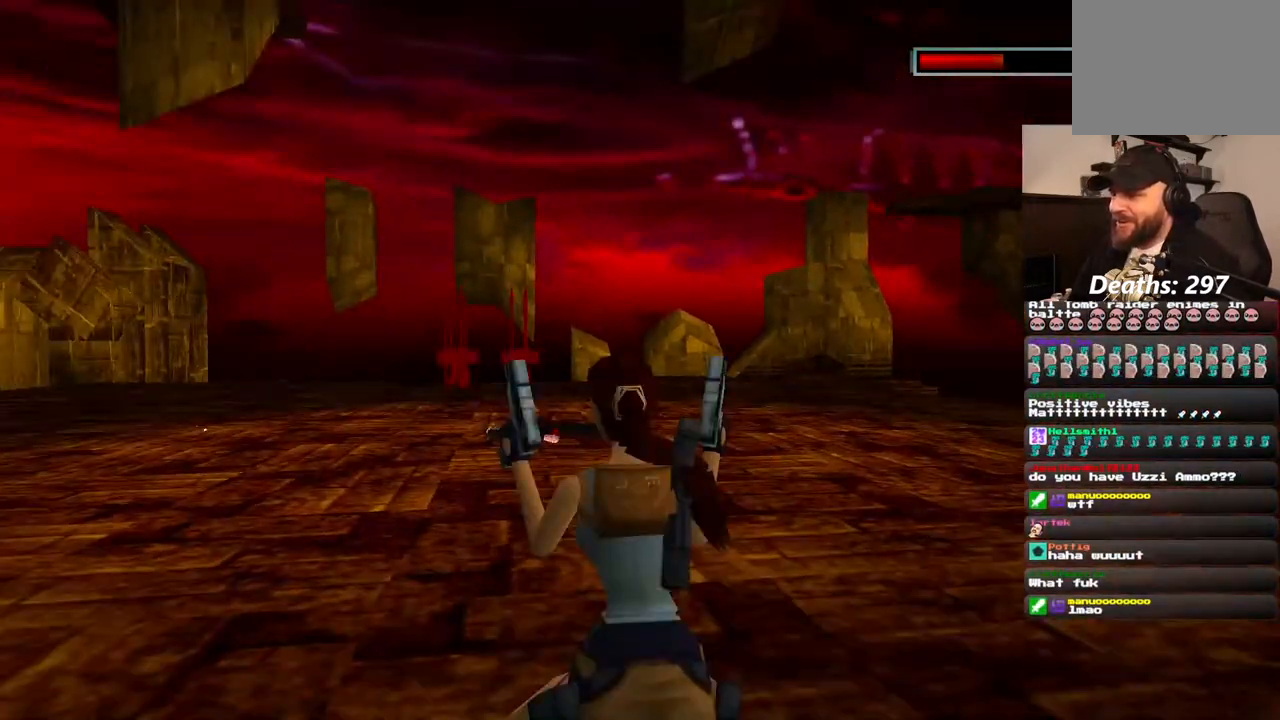
{"buttons": ["CROSS"], "left_stick": "center", "right_stick": "center", "events": [[433, "CROSS", "down"]]}
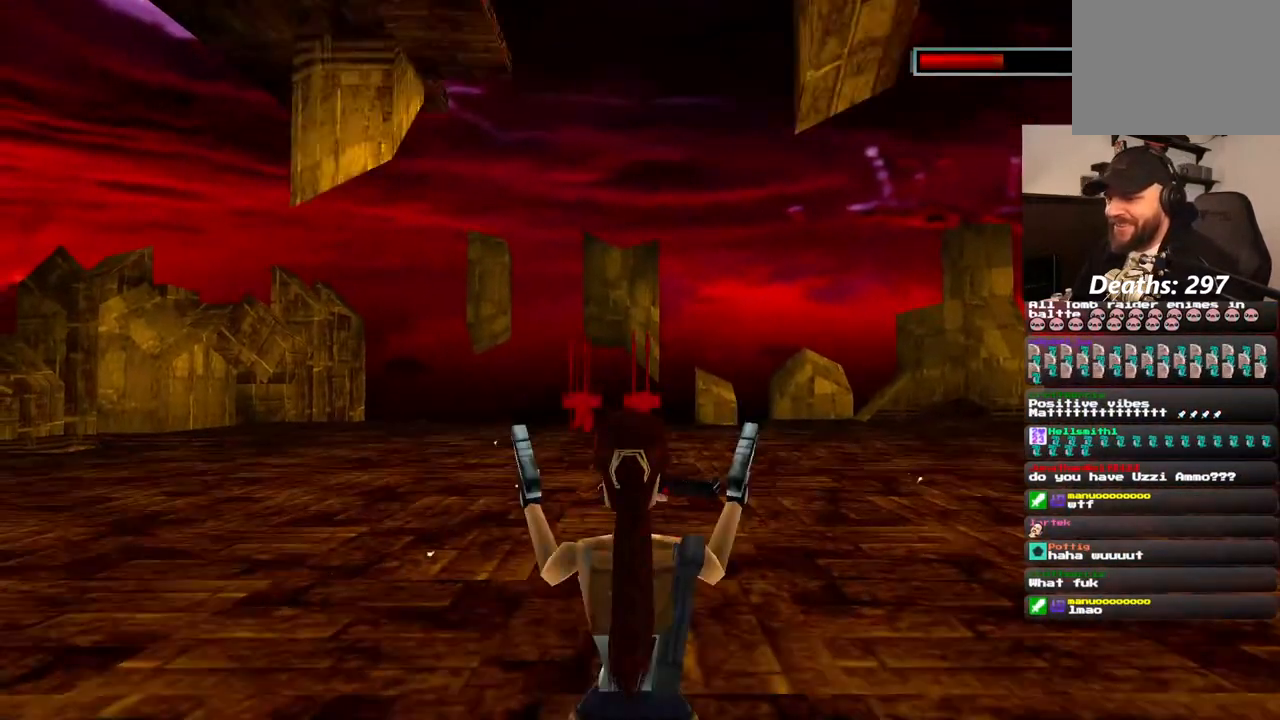
{"buttons": ["CROSS"], "left_stick": "center", "right_stick": "center", "events": []}
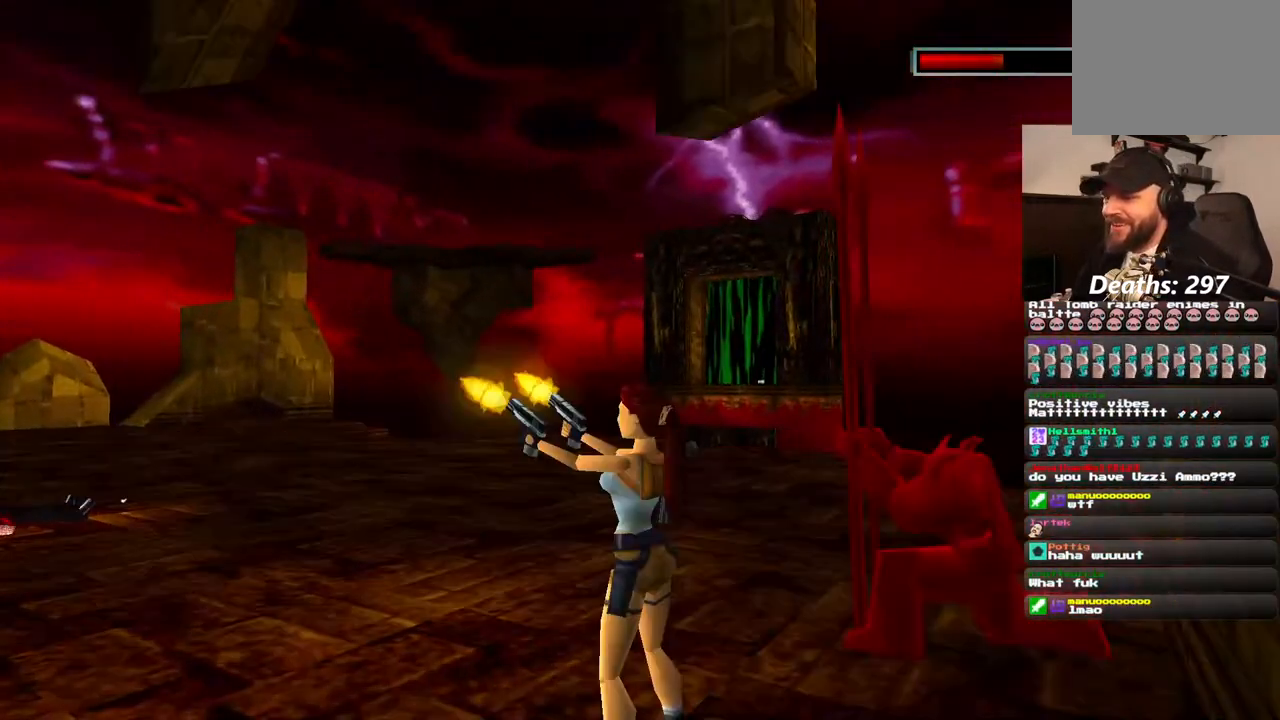
{"buttons": ["CROSS"], "left_stick": "center", "right_stick": "center", "events": []}
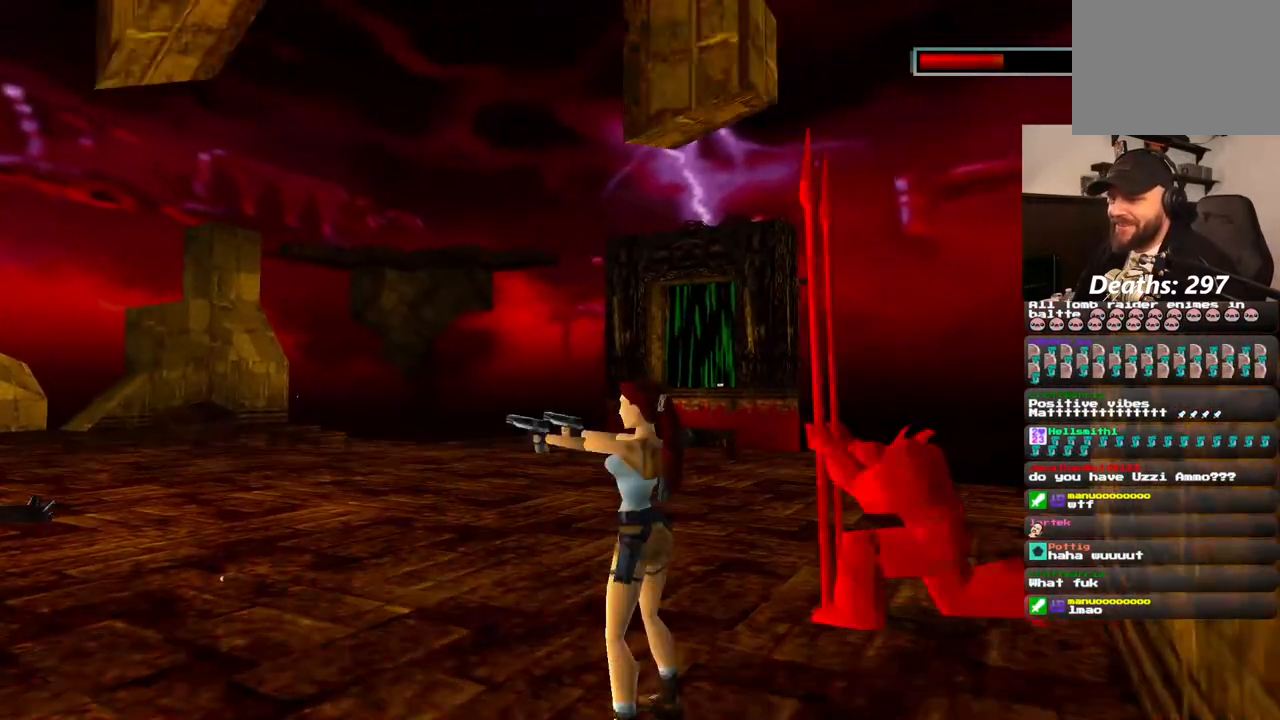
{"buttons": ["CROSS"], "left_stick": "center", "right_stick": "center", "events": []}
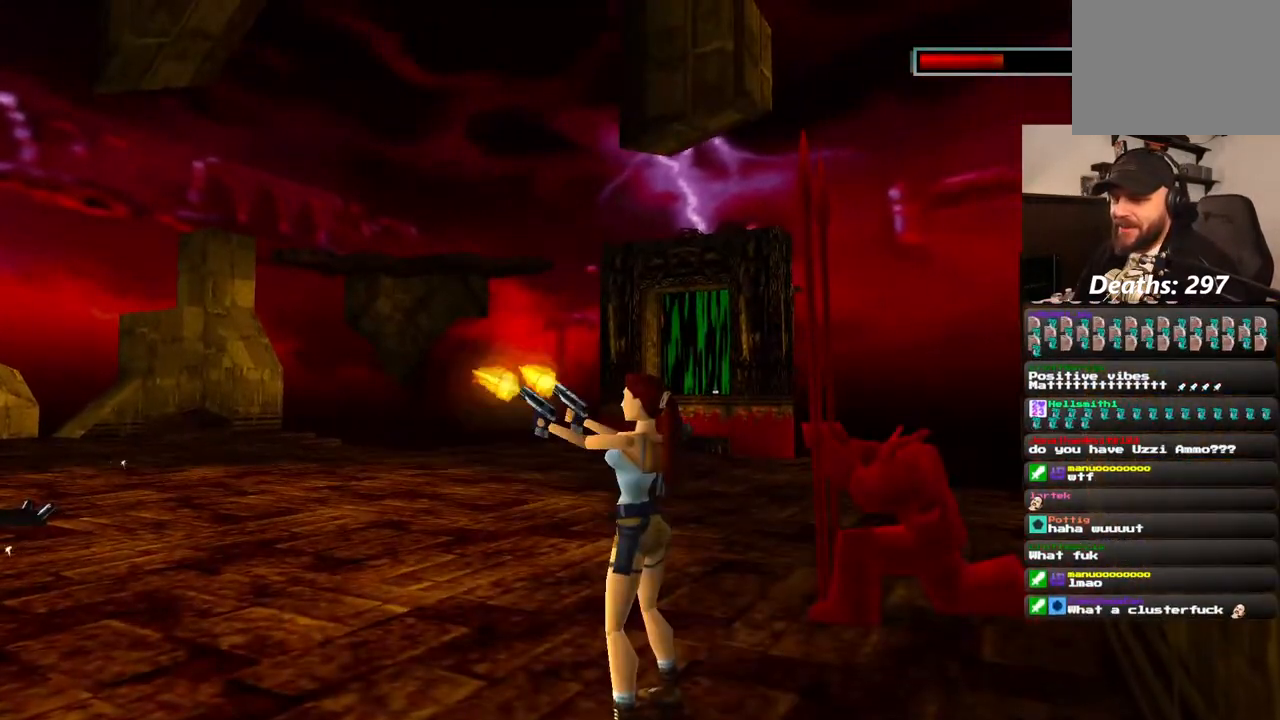
{"buttons": ["CROSS"], "left_stick": "center", "right_stick": "center", "events": []}
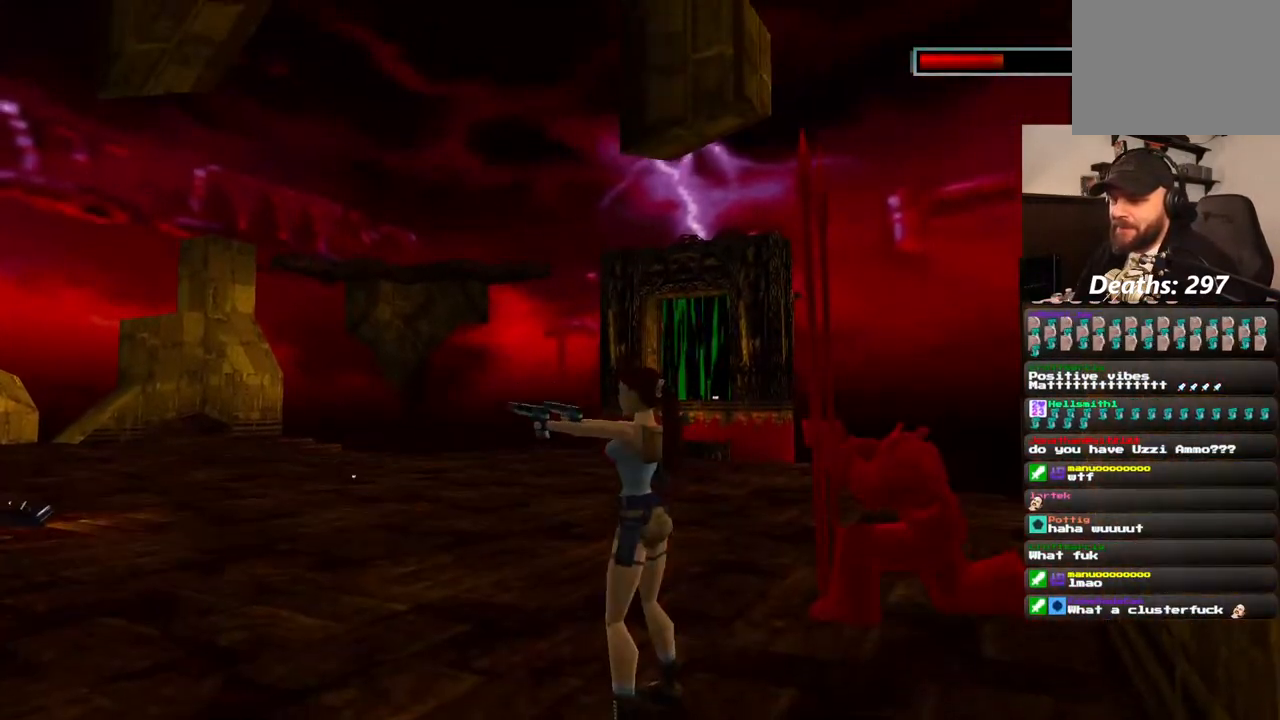
{"buttons": ["CROSS"], "left_stick": "center", "right_stick": "center", "events": []}
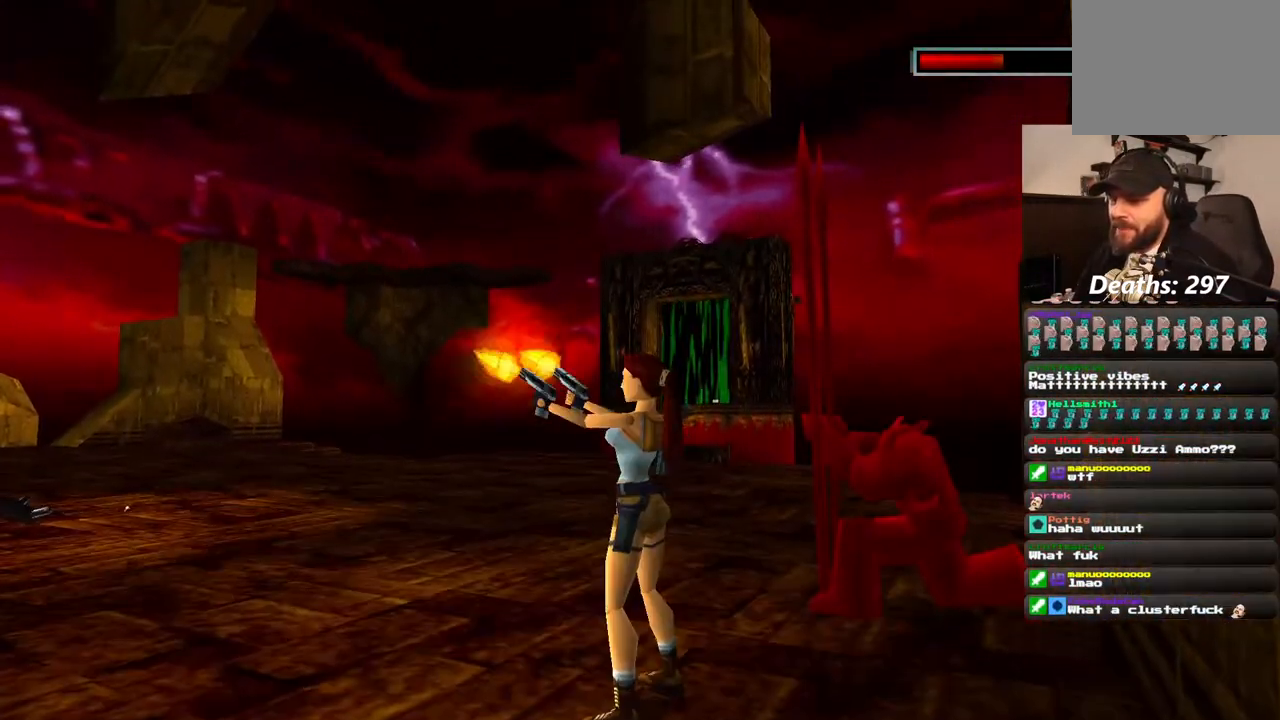
{"buttons": ["CROSS"], "left_stick": "center", "right_stick": "center", "events": []}
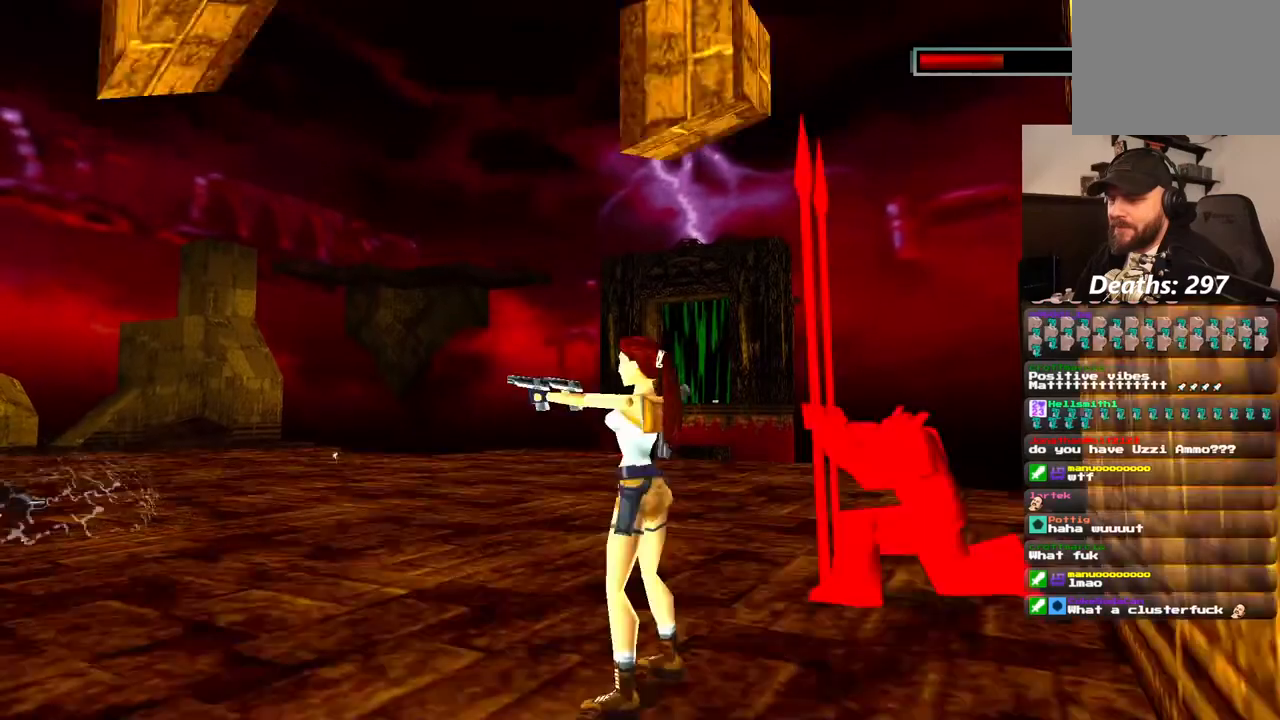
{"buttons": ["CROSS"], "left_stick": "center", "right_stick": "center", "events": []}
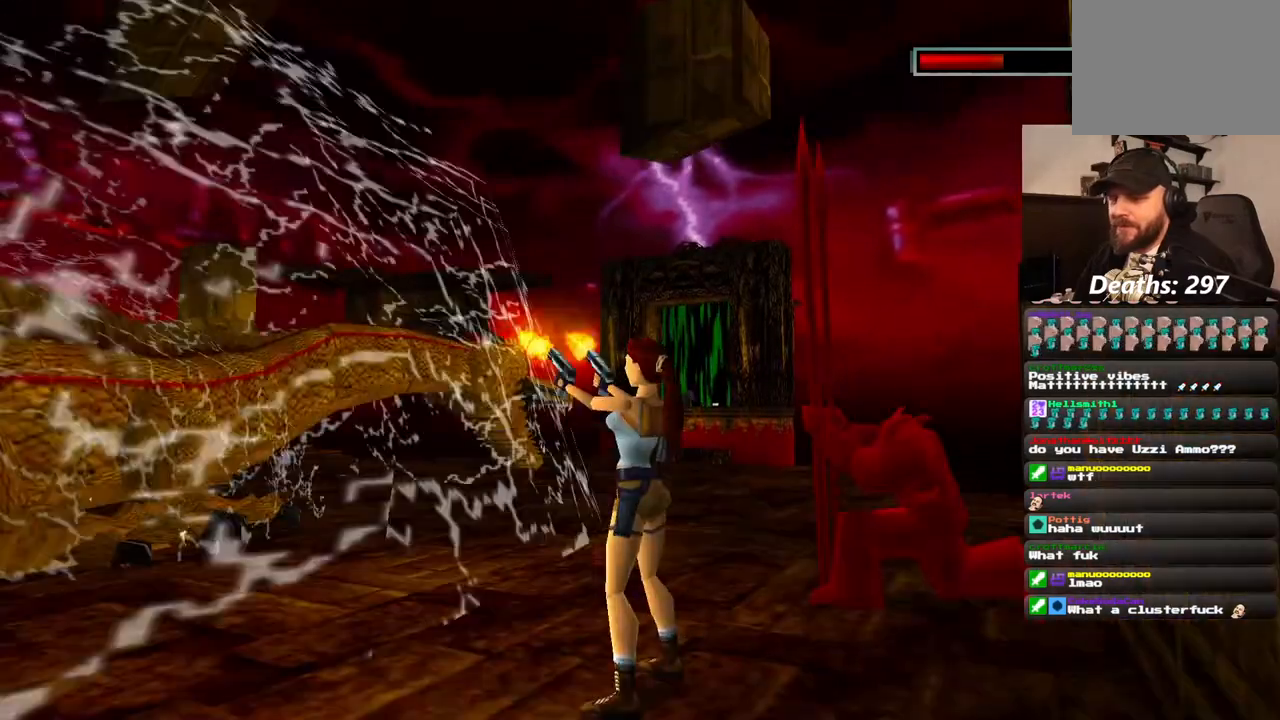
{"buttons": ["CROSS"], "left_stick": "center", "right_stick": "center", "events": []}
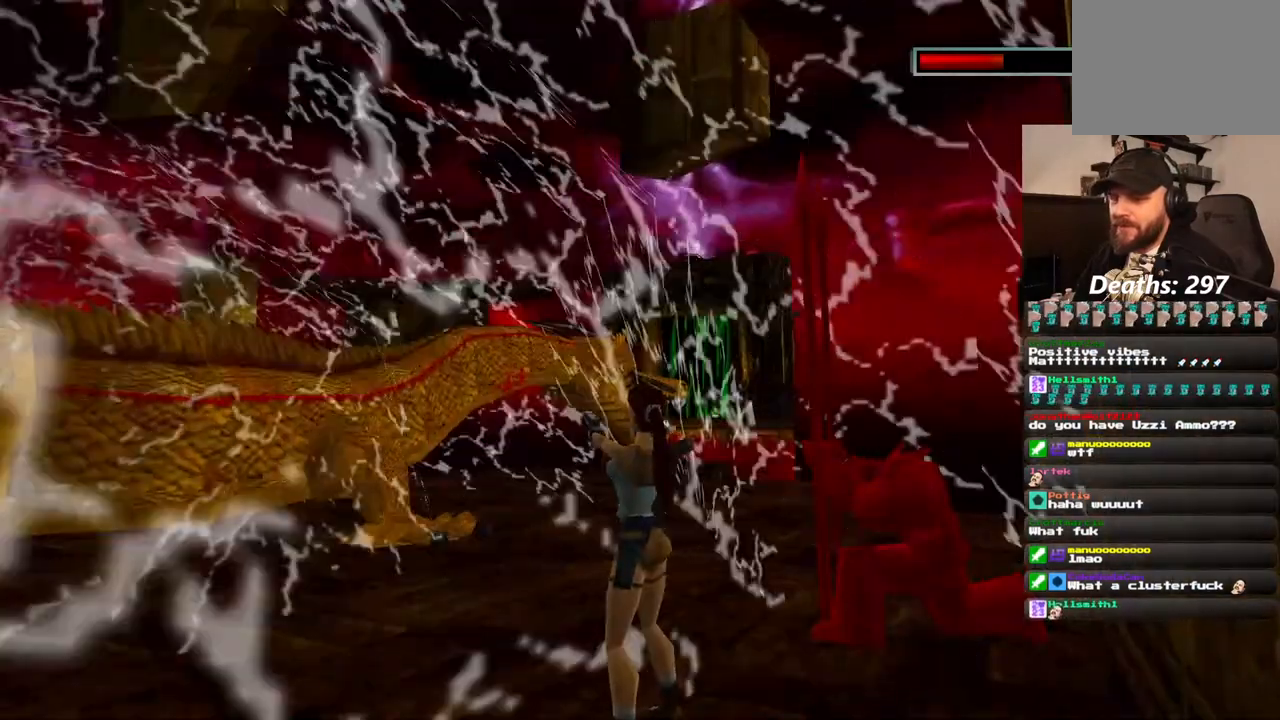
{"buttons": ["CROSS"], "left_stick": "center", "right_stick": "center", "events": []}
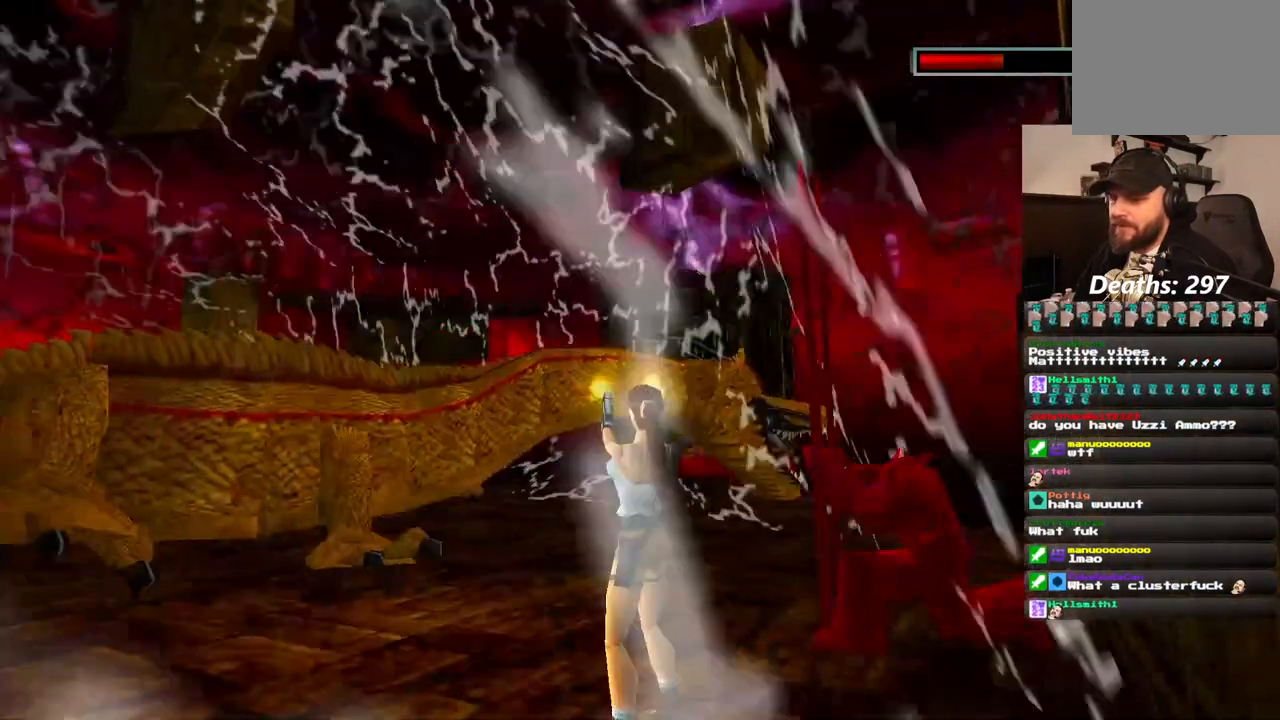
{"buttons": ["CROSS"], "left_stick": "center", "right_stick": "center", "events": []}
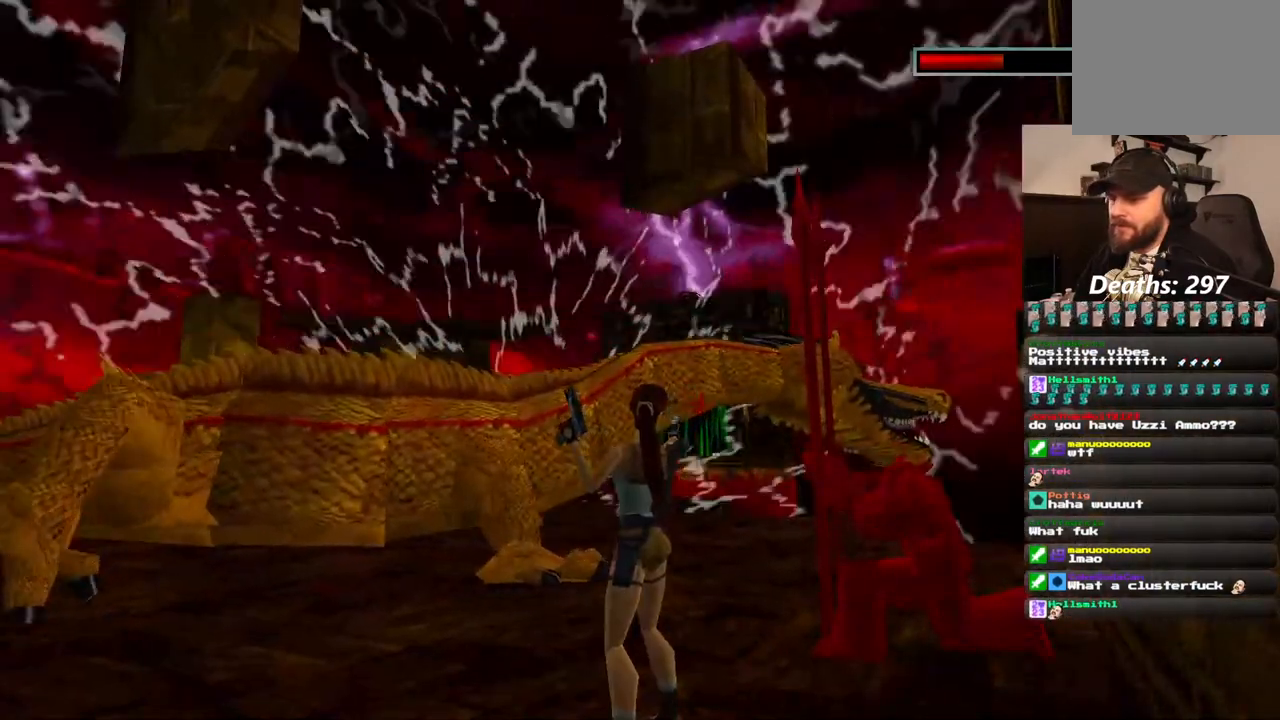
{"buttons": ["CROSS", "DPAD_UP"], "left_stick": "center", "right_stick": "center", "events": [[450, "DPAD_UP", "down"]]}
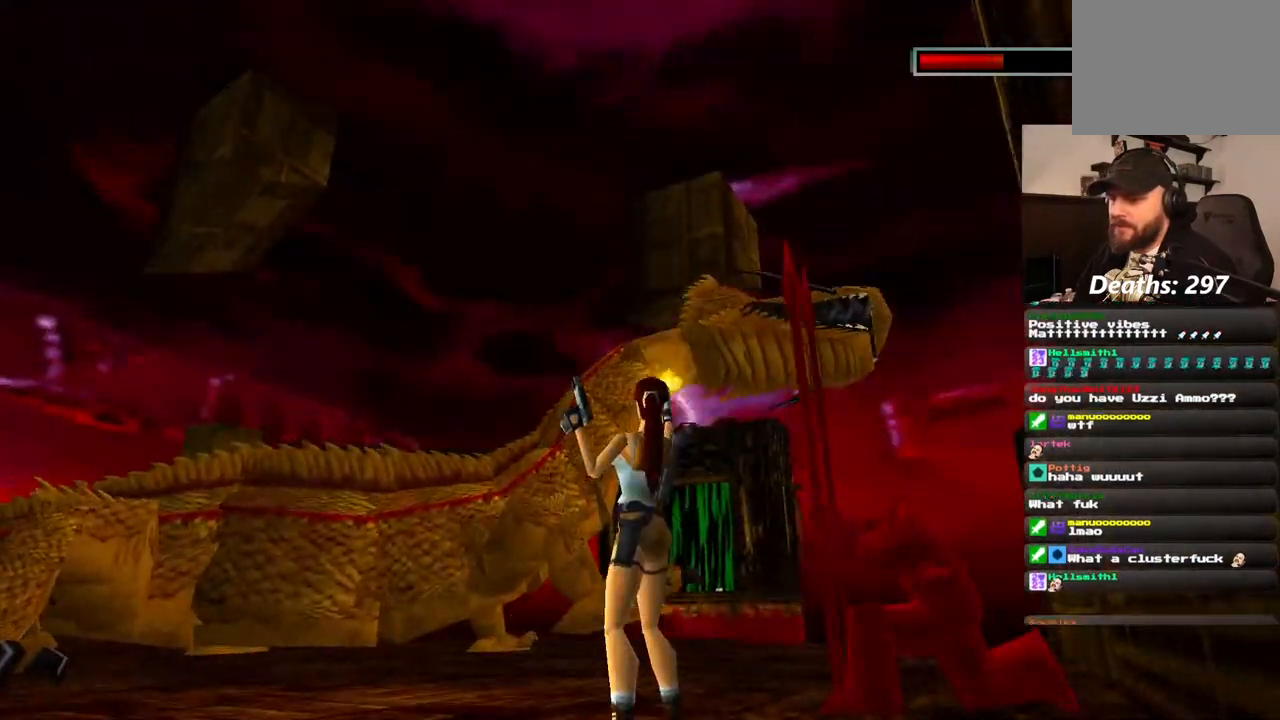
{"buttons": ["CROSS", "DPAD_UP"], "left_stick": "center", "right_stick": "center", "events": []}
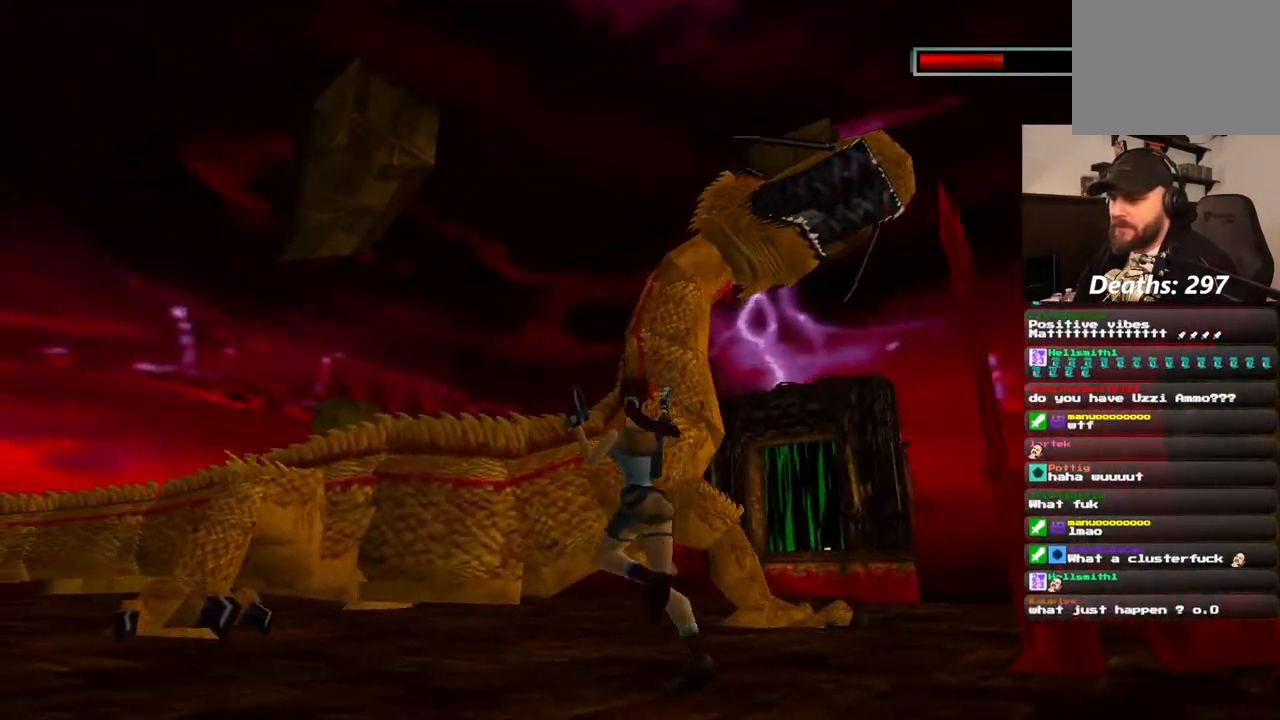
{"buttons": ["CROSS", "DPAD_UP"], "left_stick": "center", "right_stick": "center", "events": []}
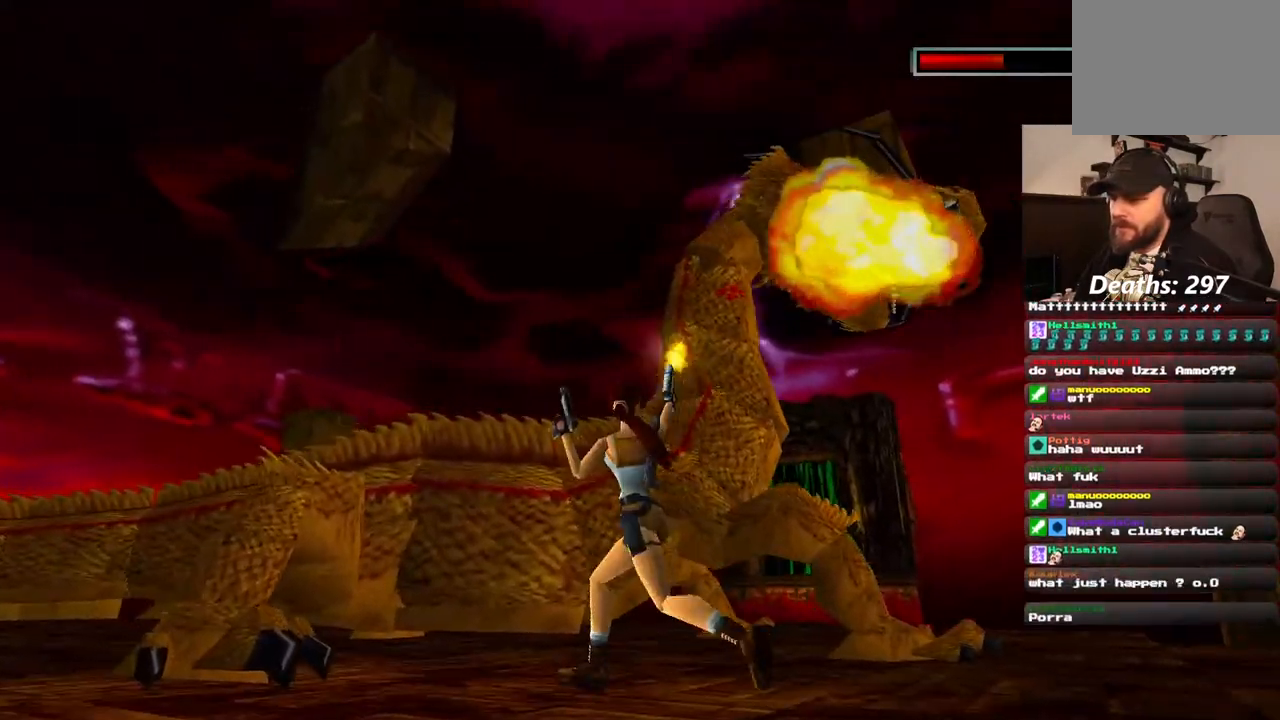
{"buttons": ["CROSS", "DPAD_UP", "DPAD_LEFT"], "left_stick": "center", "right_stick": "center", "events": [[317, "DPAD_LEFT", "down"]]}
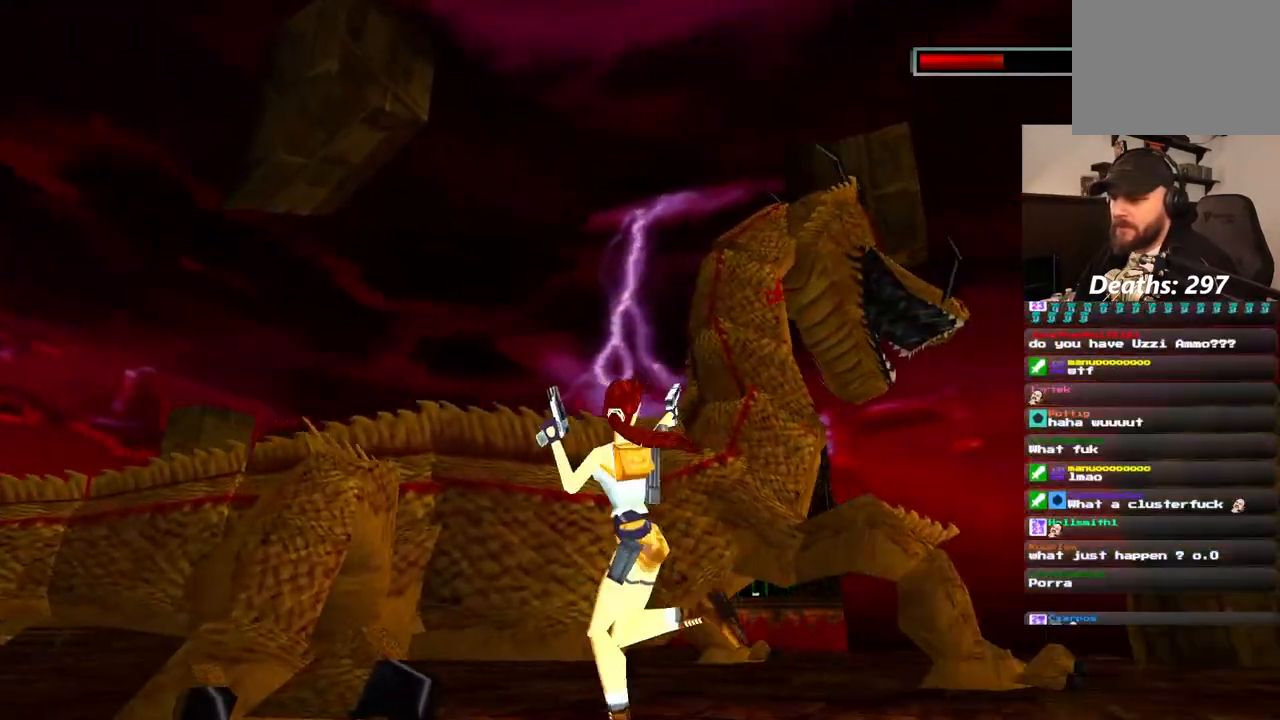
{"buttons": ["CROSS", "DPAD_UP", "DPAD_LEFT"], "left_stick": "center", "right_stick": "center", "events": []}
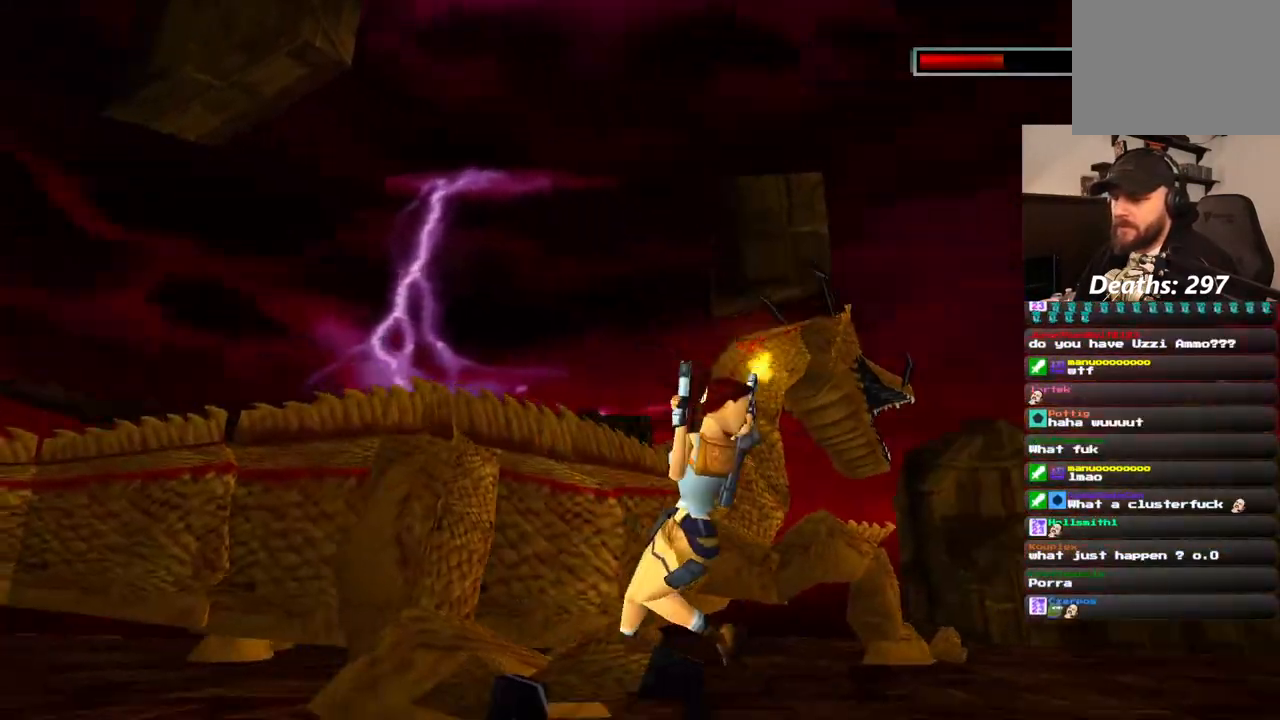
{"buttons": ["CROSS", "DPAD_UP", "DPAD_LEFT"], "left_stick": "center", "right_stick": "center", "events": [[117, "DPAD_LEFT", "up"], [233, "DPAD_RIGHT", "down"], [417, "DPAD_RIGHT", "up"], [433, "DPAD_LEFT", "down"]]}
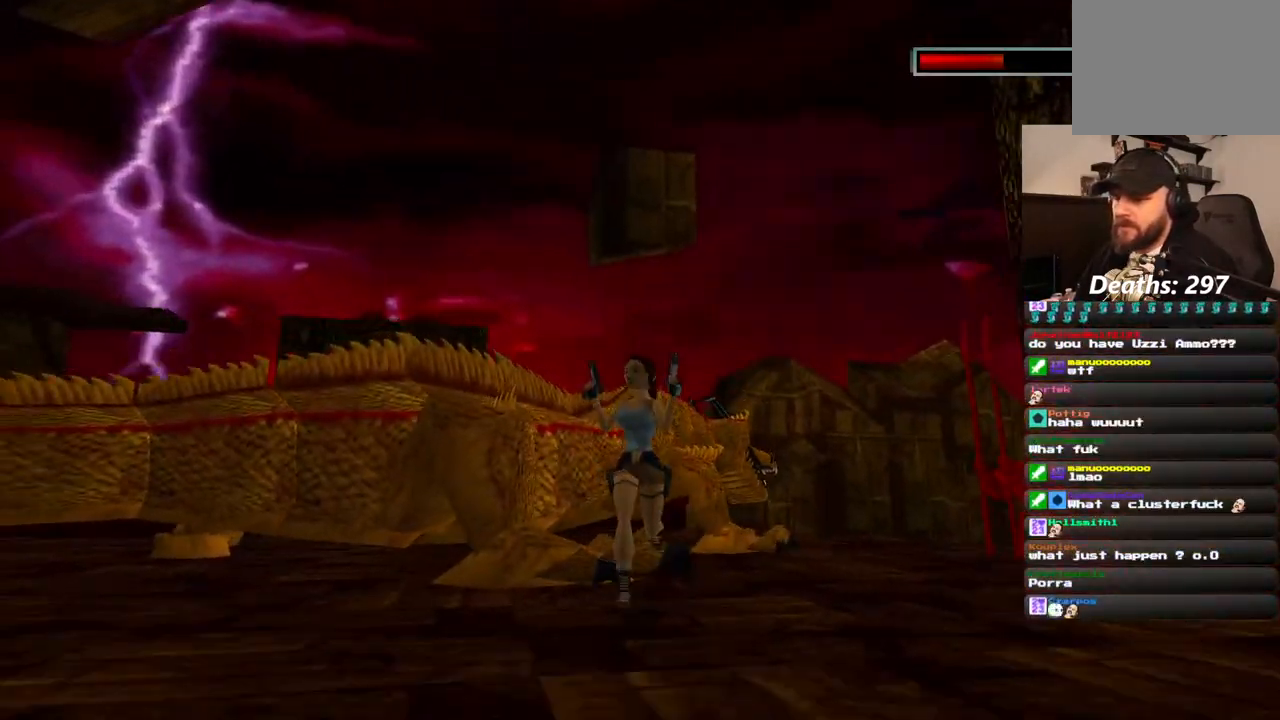
{"buttons": ["CROSS", "DPAD_UP", "DPAD_LEFT"], "left_stick": "center", "right_stick": "center", "events": []}
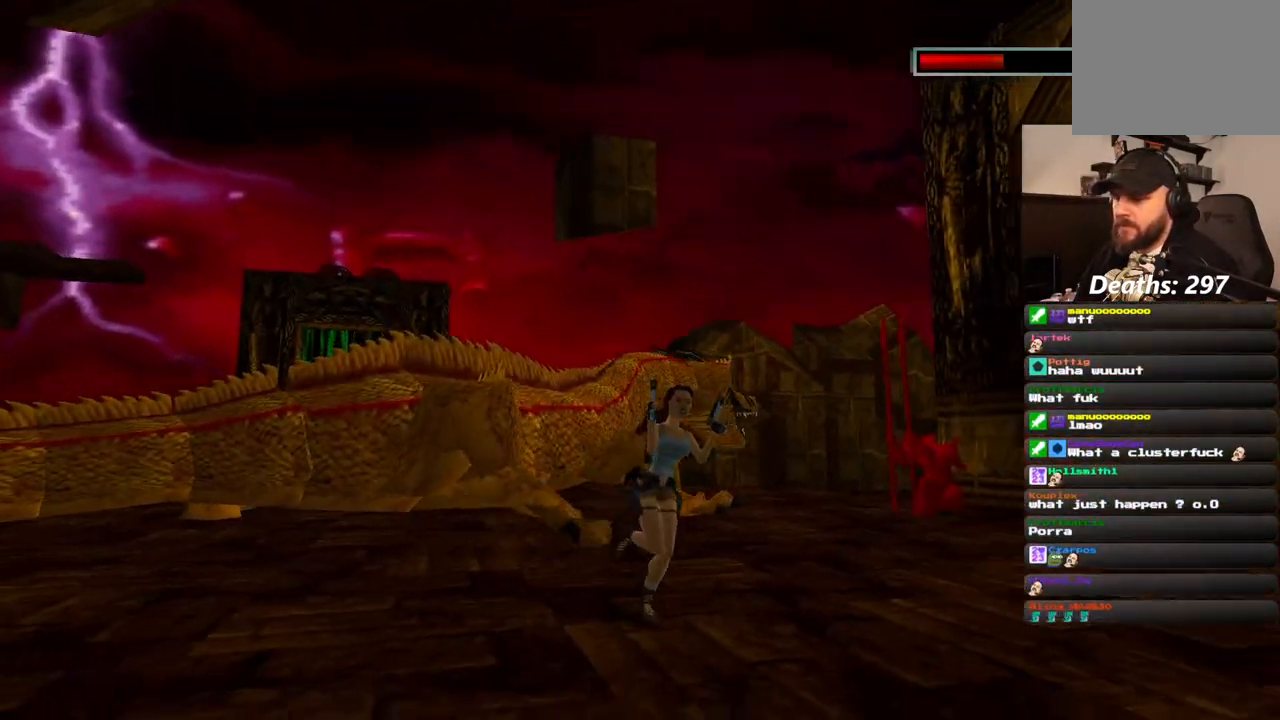
{"buttons": ["CROSS", "DPAD_UP", "DPAD_LEFT"], "left_stick": "center", "right_stick": "center", "events": []}
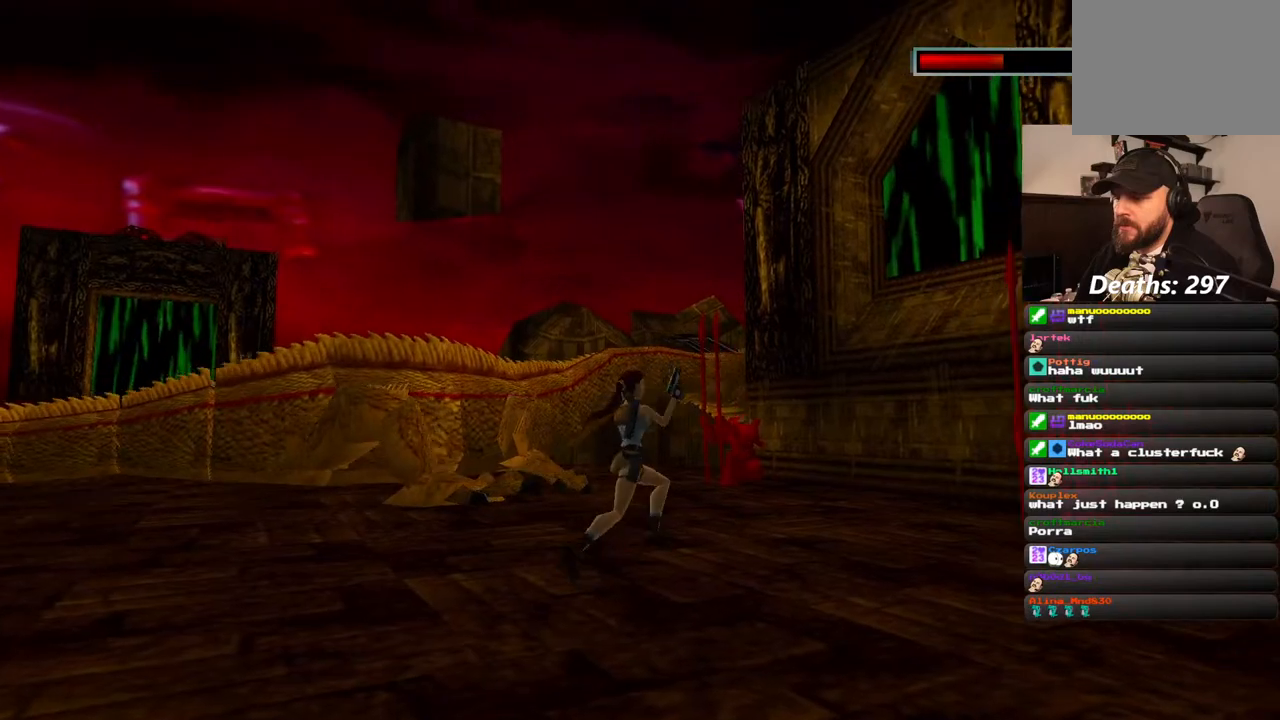
{"buttons": ["CROSS", "DPAD_UP", "DPAD_RIGHT"], "left_stick": "center", "right_stick": "center", "events": [[333, "DPAD_LEFT", "up"], [383, "DPAD_RIGHT", "down"]]}
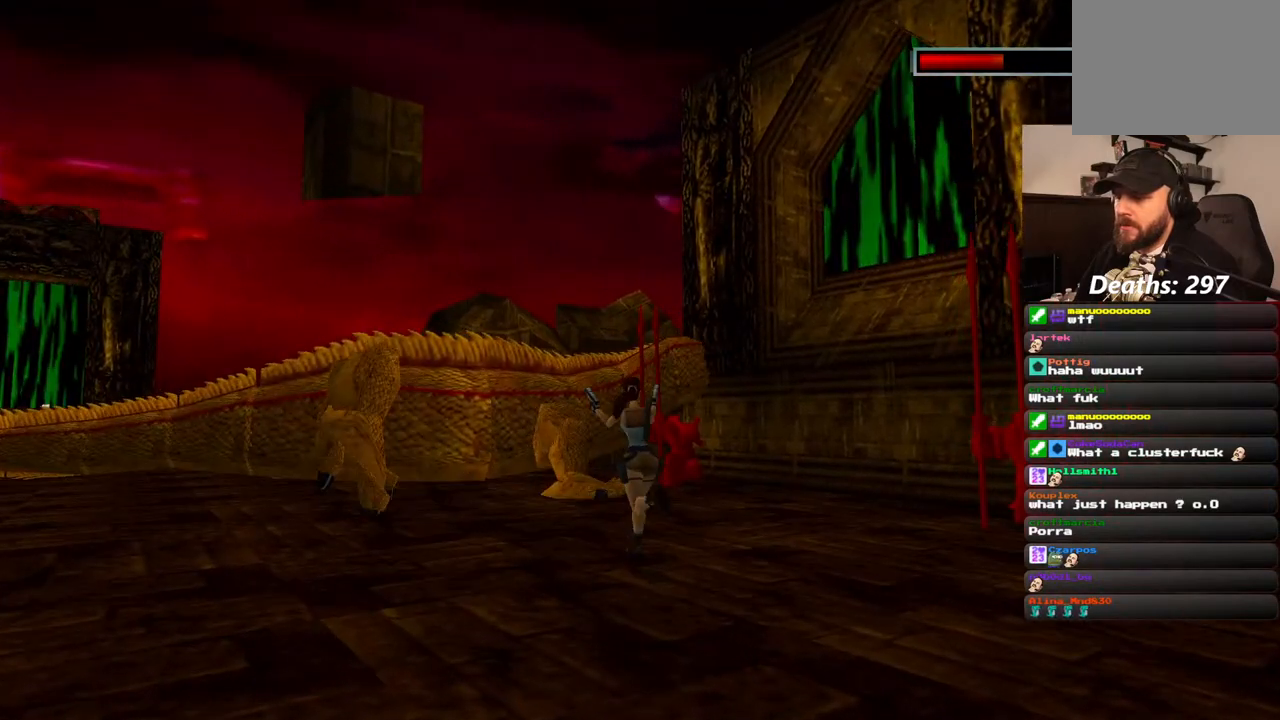
{"buttons": ["CROSS", "DPAD_UP", "DPAD_LEFT"], "left_stick": "center", "right_stick": "center", "events": [[33, "DPAD_RIGHT", "up"], [83, "DPAD_LEFT", "down"]]}
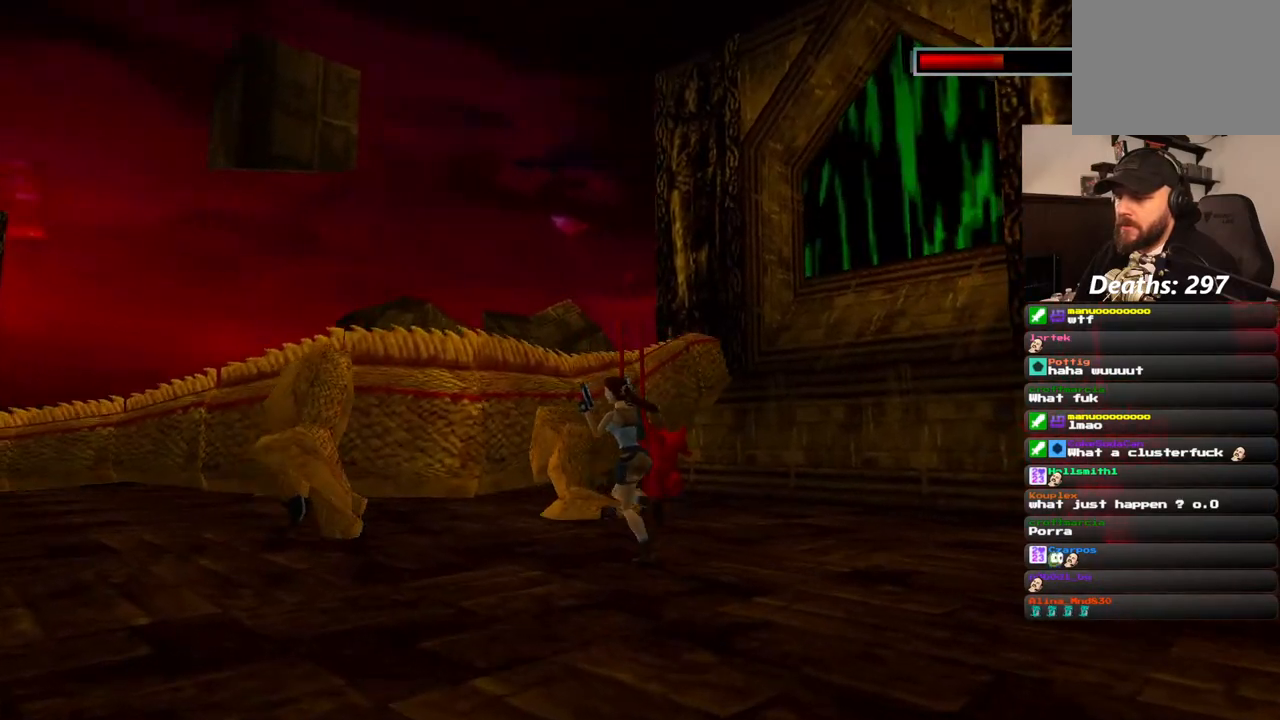
{"buttons": ["CROSS", "DPAD_UP", "DPAD_LEFT"], "left_stick": "center", "right_stick": "center"}